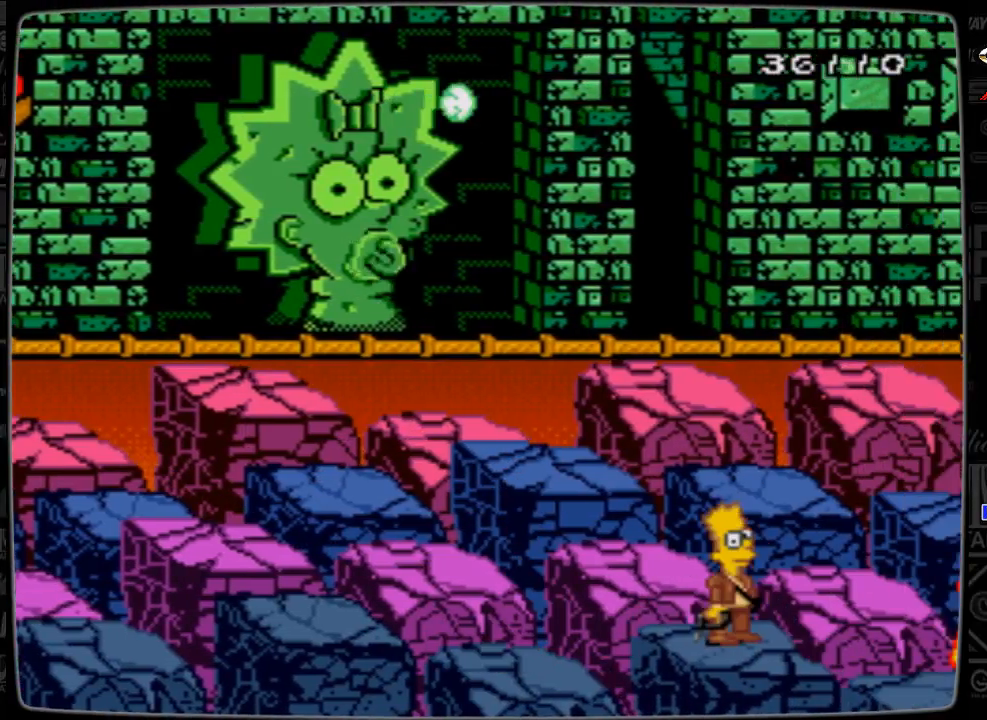
Gameplay with a controller; each line is a JSON object with the inputs held at the frame after it. "events" lists button and stick changes between this image and that frame as [ms after this image, input, new state], when the widget could be followed in between. Not read: L3 R3.
{"buttons": [], "events": []}
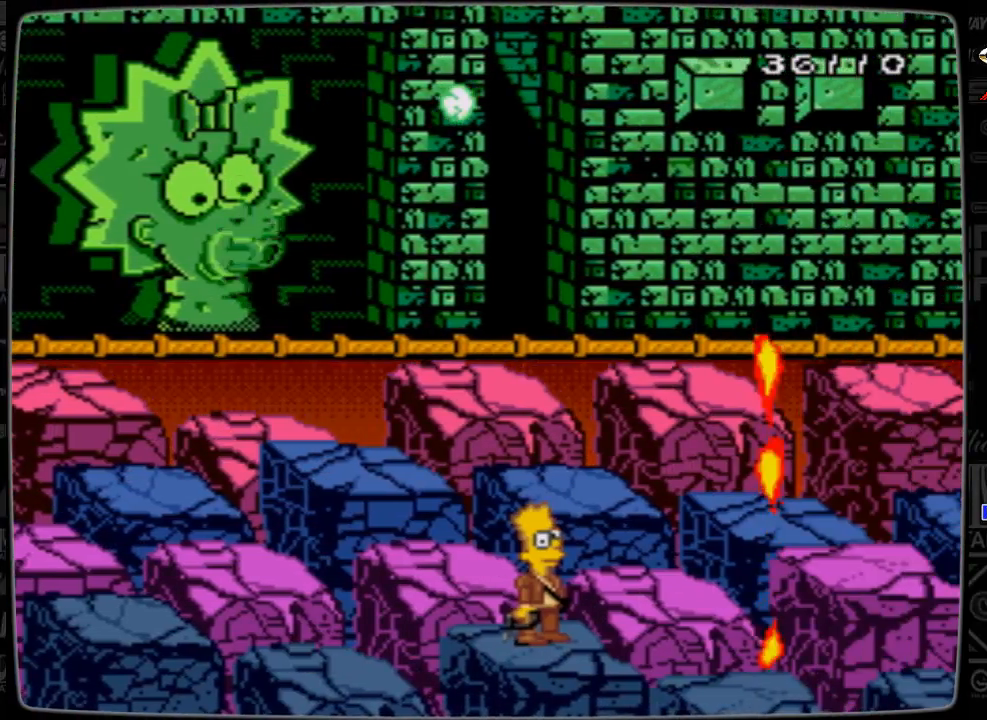
{"buttons": [], "events": []}
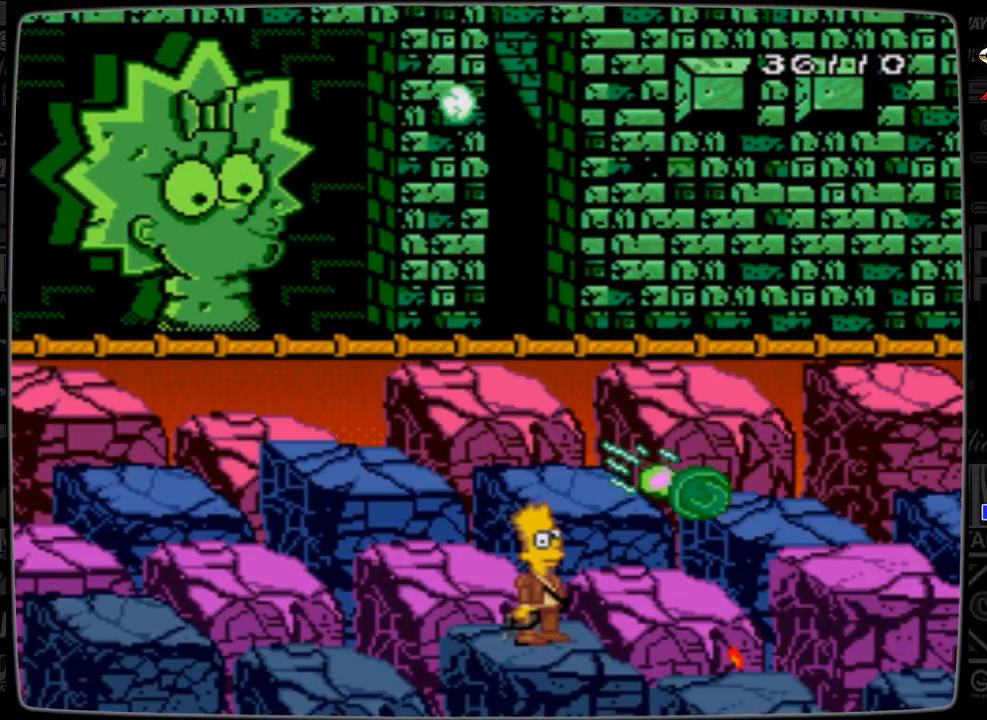
{"buttons": [], "events": []}
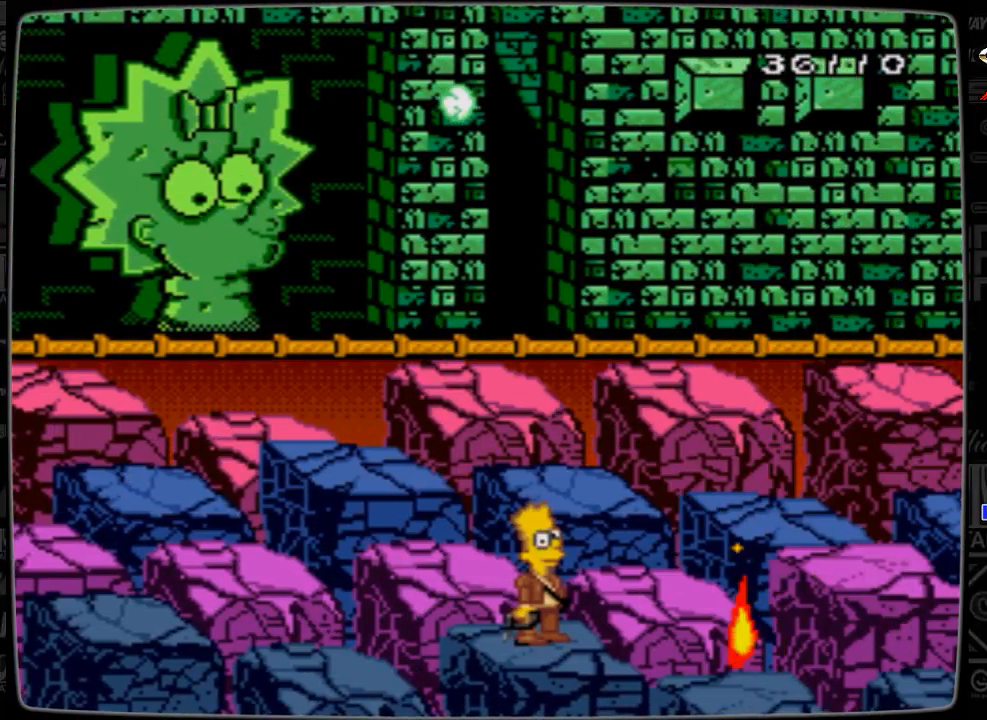
{"buttons": [], "events": [[167, "DPAD_UP", "down"], [300, "DPAD_UP", "up"]]}
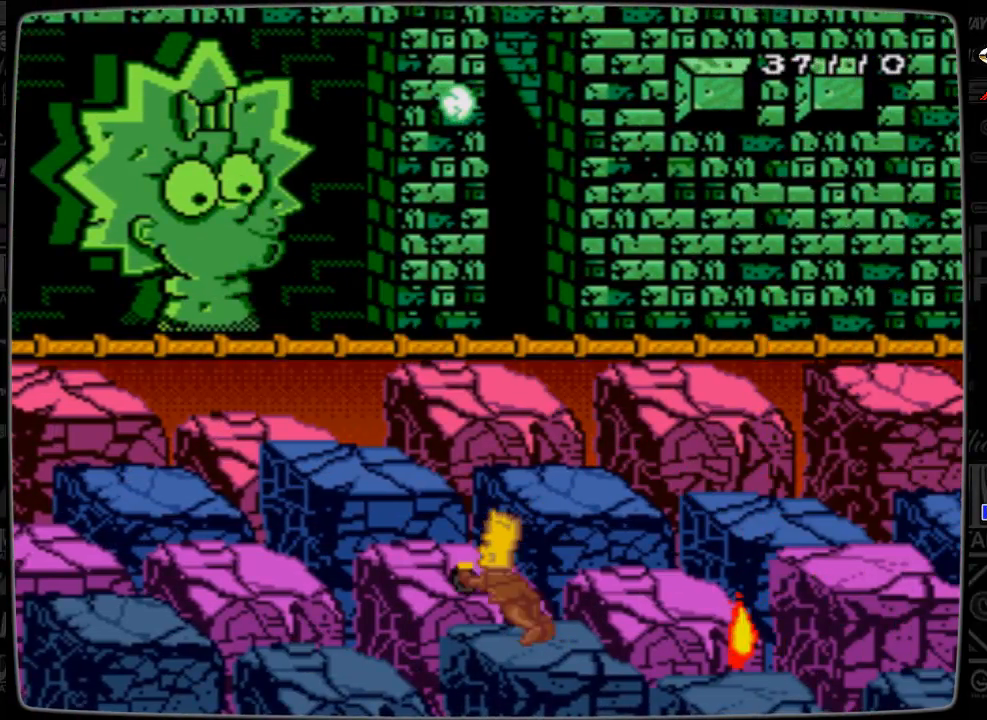
{"buttons": [], "events": [[300, "DPAD_RIGHT", "down"], [500, "DPAD_RIGHT", "up"]]}
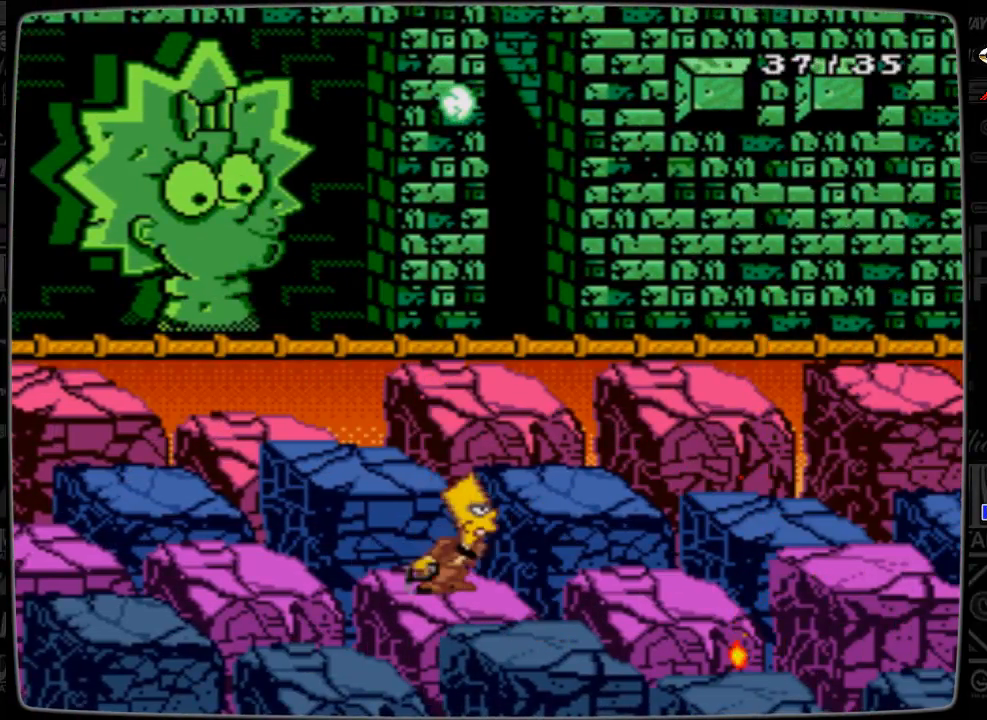
{"buttons": ["DPAD_RIGHT"], "events": [[500, "DPAD_RIGHT", "down"]]}
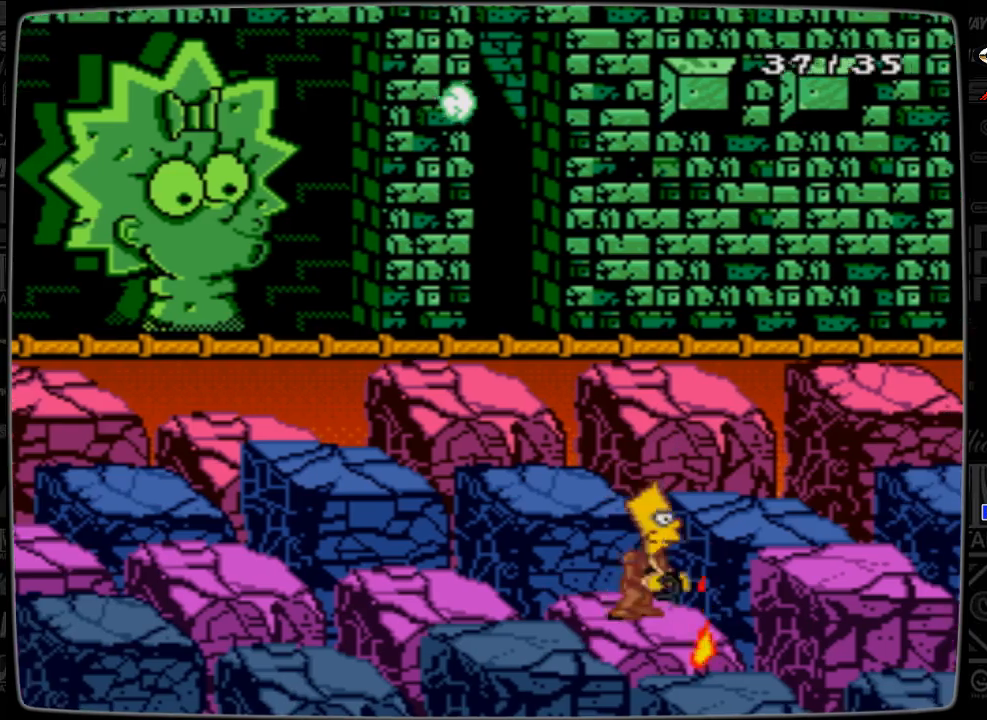
{"buttons": [], "events": [[100, "DPAD_RIGHT", "up"]]}
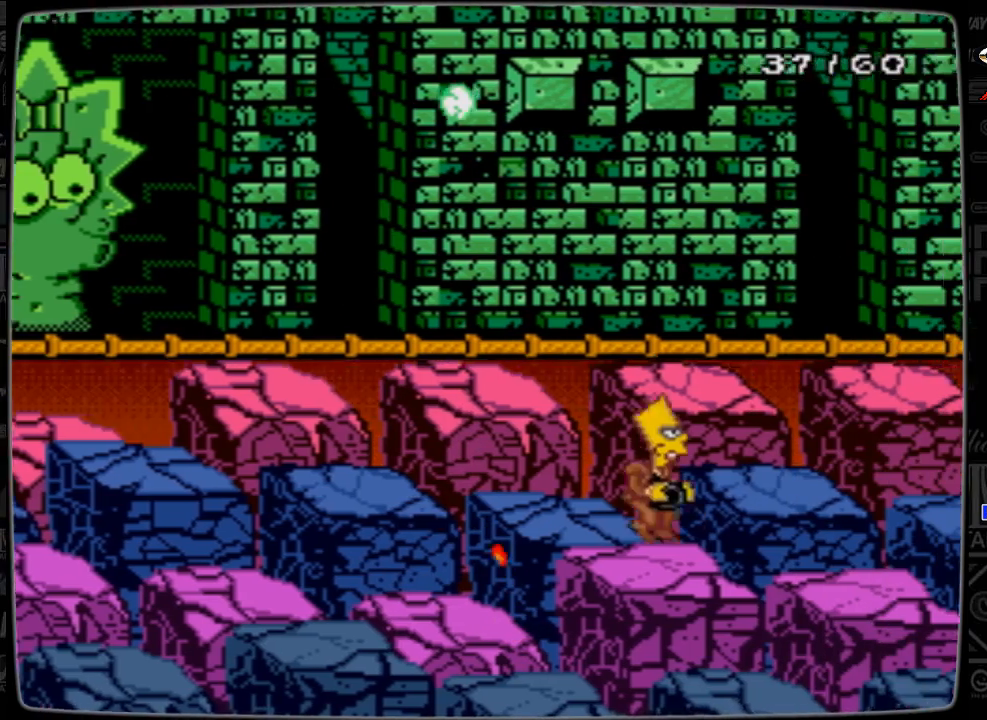
{"buttons": [], "events": []}
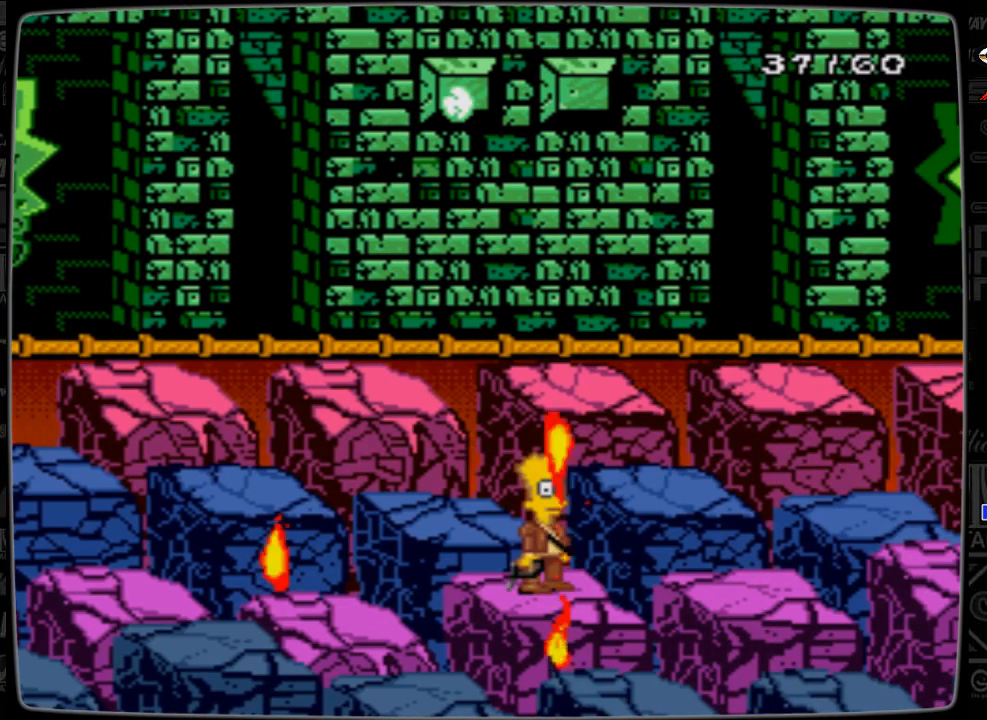
{"buttons": ["DPAD_RIGHT"], "events": [[400, "DPAD_RIGHT", "down"]]}
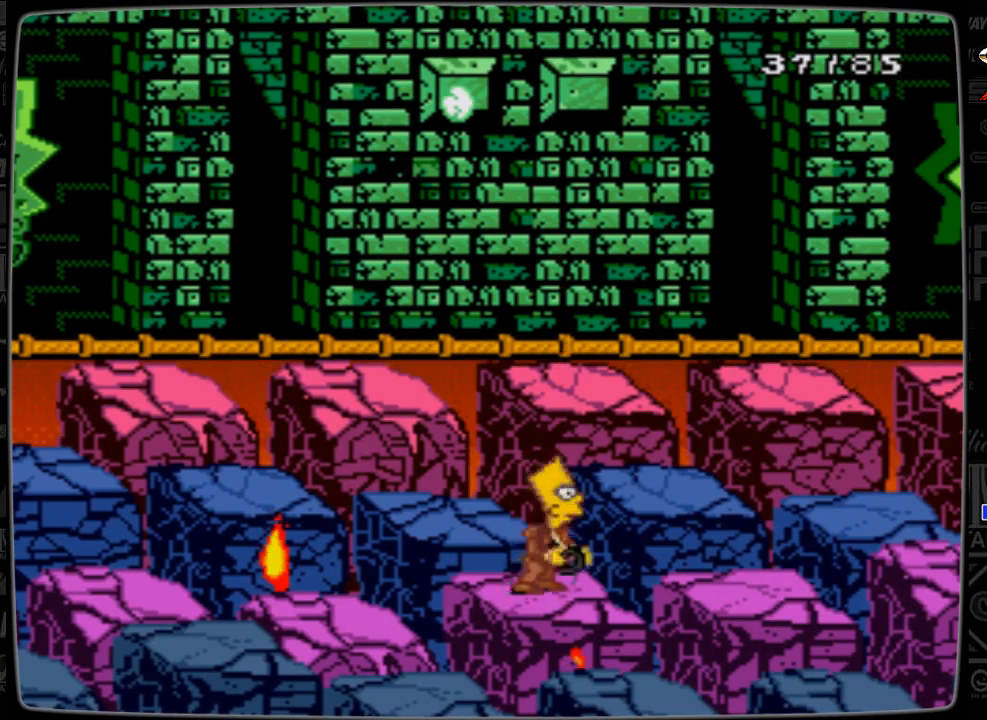
{"buttons": [], "events": [[67, "DPAD_RIGHT", "up"]]}
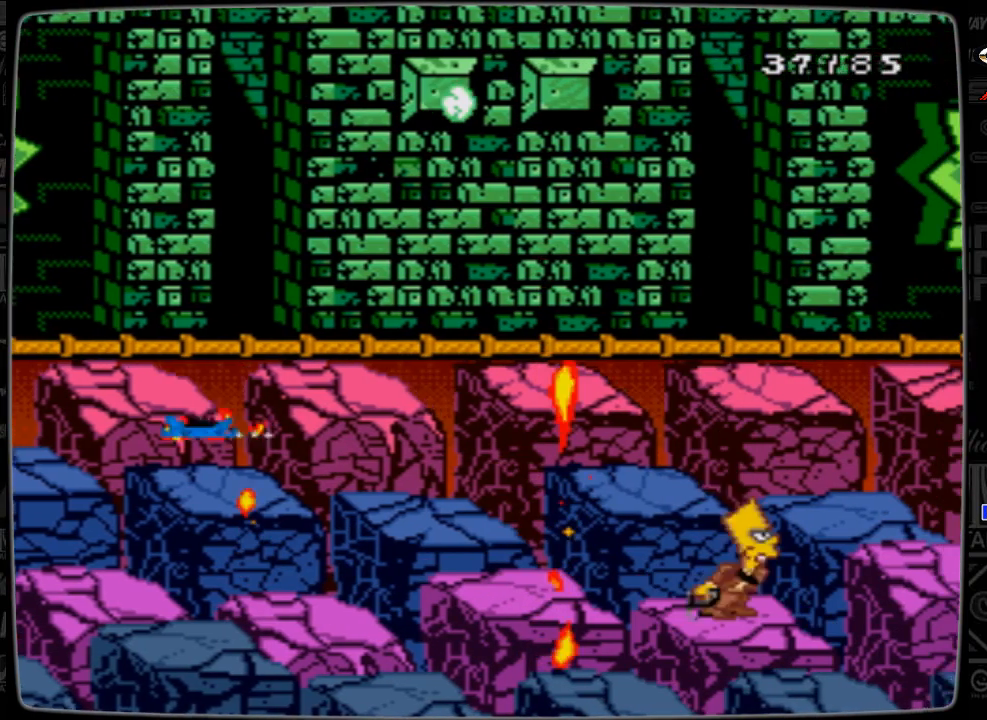
{"buttons": [], "events": [[233, "DPAD_UP", "down"], [367, "DPAD_UP", "up"]]}
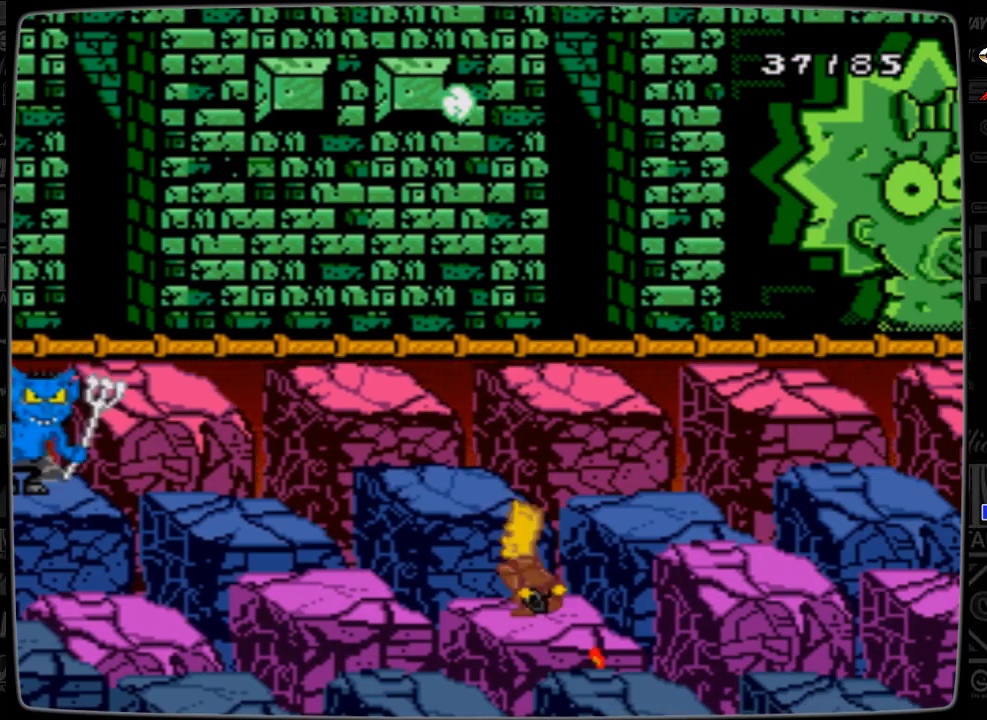
{"buttons": ["DPAD_UP"], "events": [[433, "DPAD_UP", "down"]]}
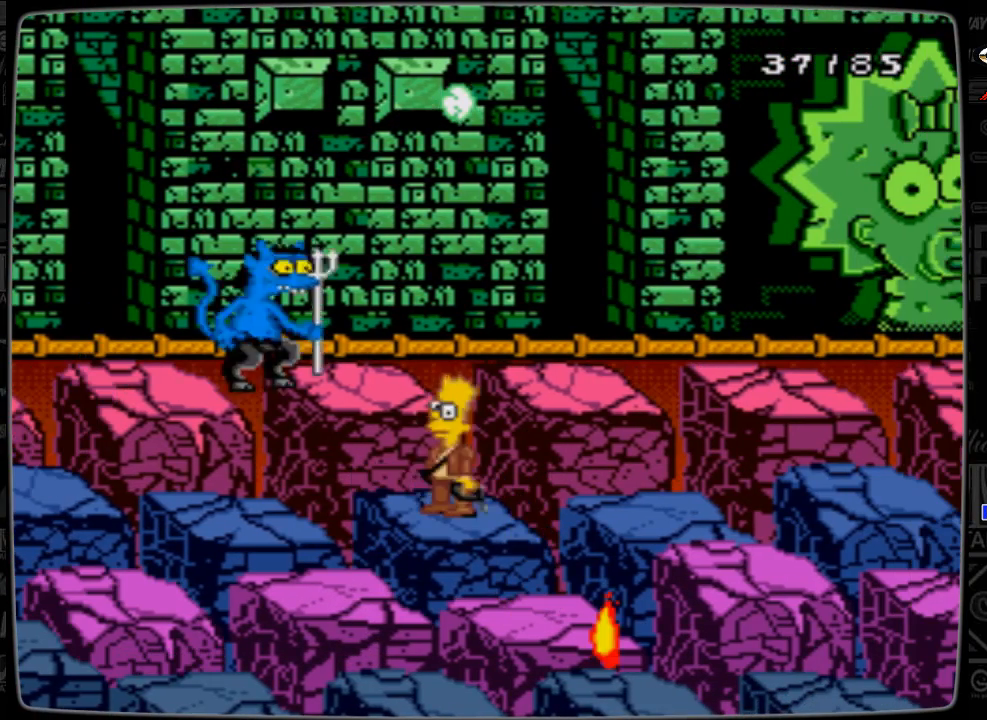
{"buttons": ["DPAD_RIGHT"], "events": [[33, "DPAD_UP", "up"], [333, "DPAD_RIGHT", "down"]]}
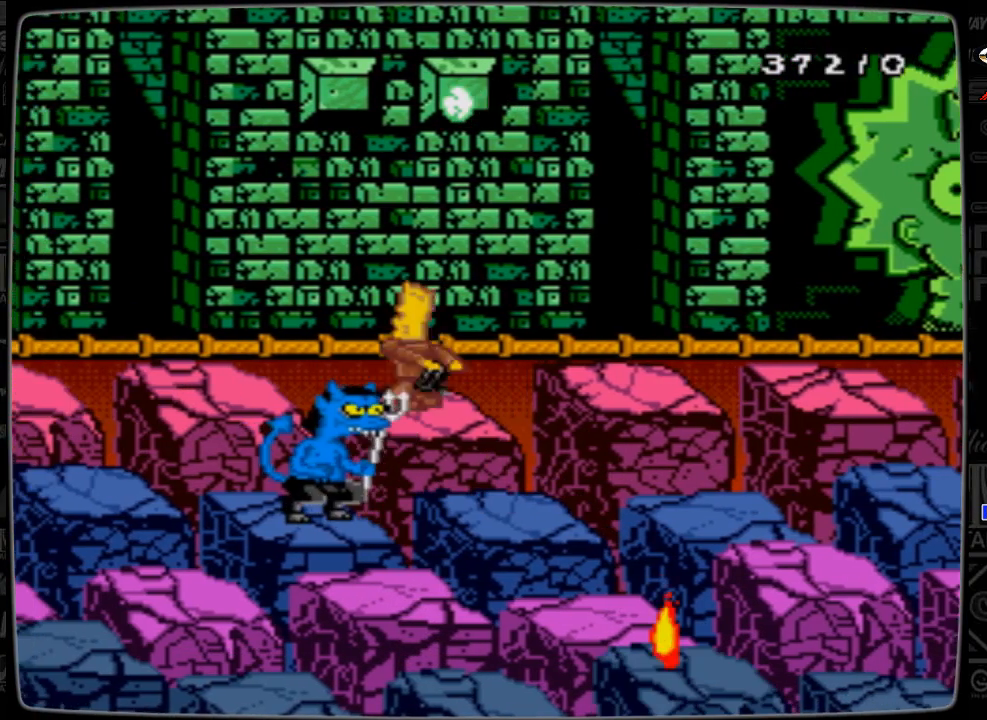
{"buttons": [], "events": [[333, "DPAD_RIGHT", "up"]]}
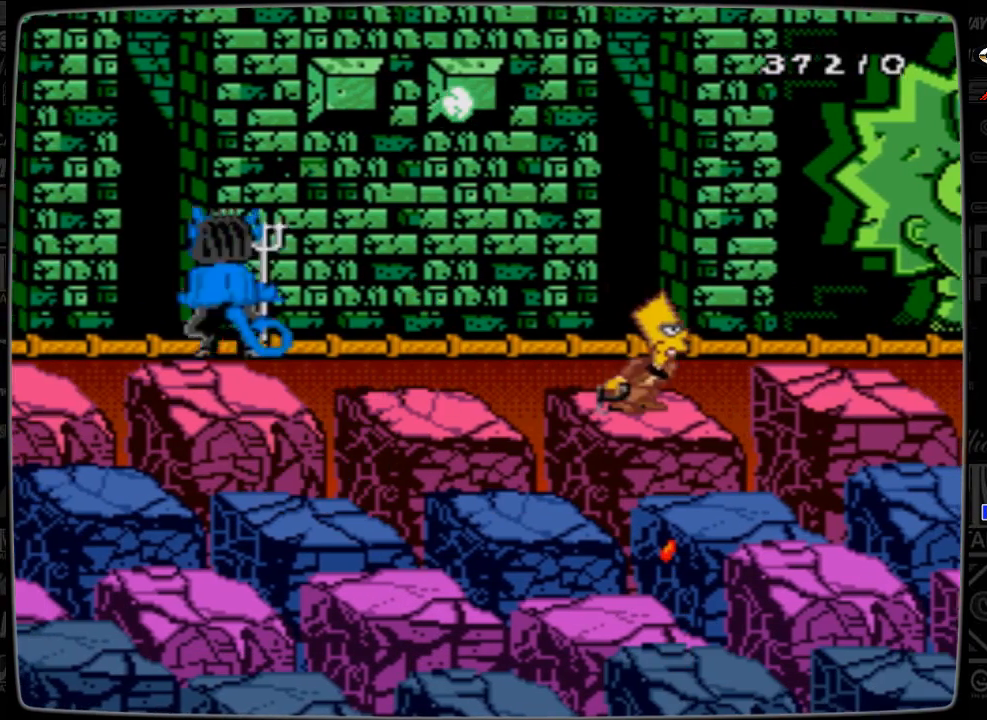
{"buttons": [], "events": [[67, "DPAD_RIGHT", "down"], [233, "DPAD_RIGHT", "up"]]}
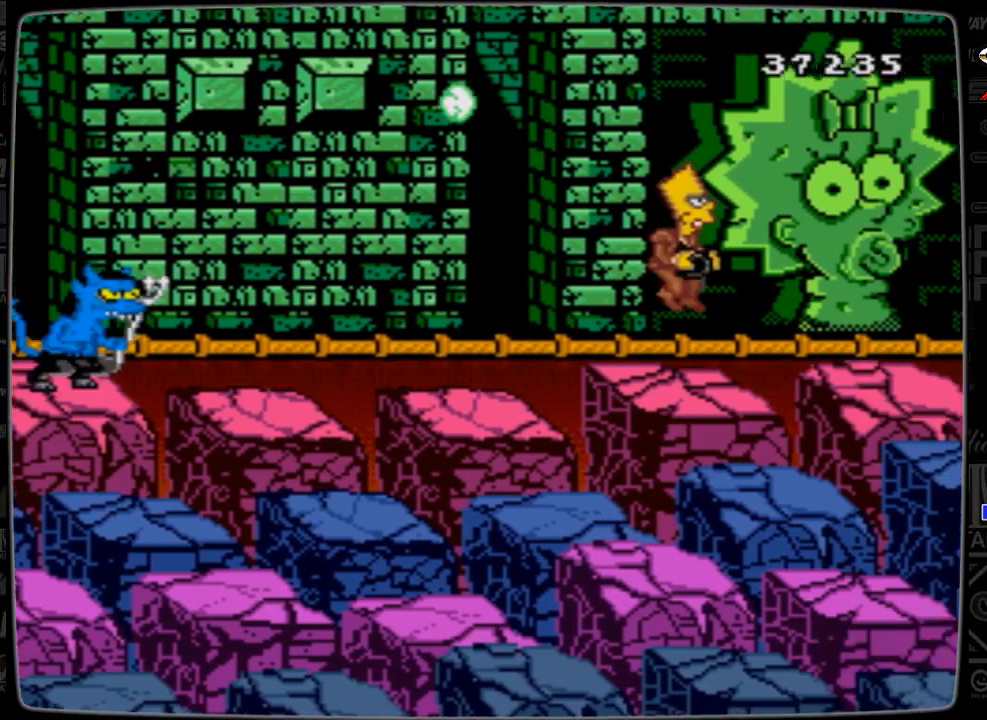
{"buttons": ["DPAD_RIGHT"], "events": [[433, "DPAD_RIGHT", "down"]]}
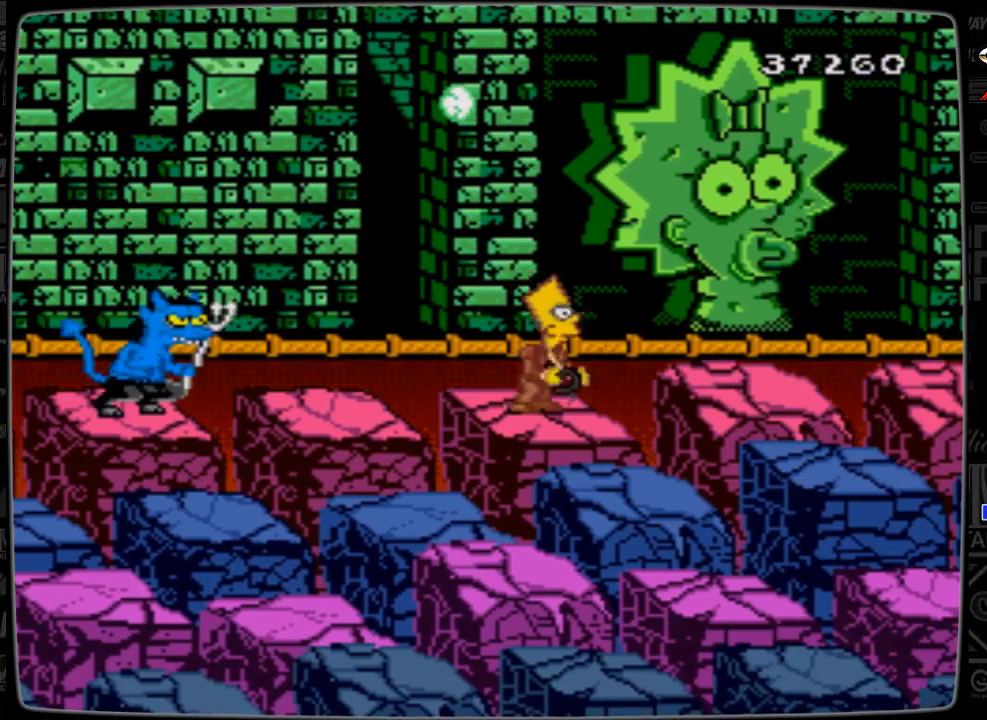
{"buttons": [], "events": [[67, "DPAD_RIGHT", "up"]]}
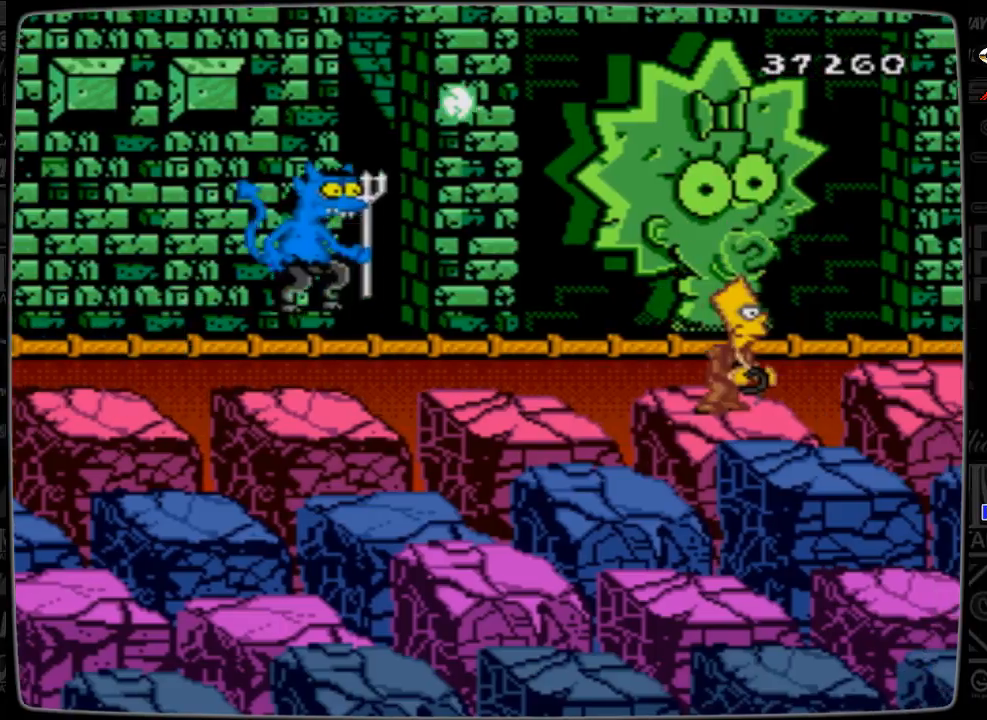
{"buttons": ["A"], "events": [[367, "A", "down"]]}
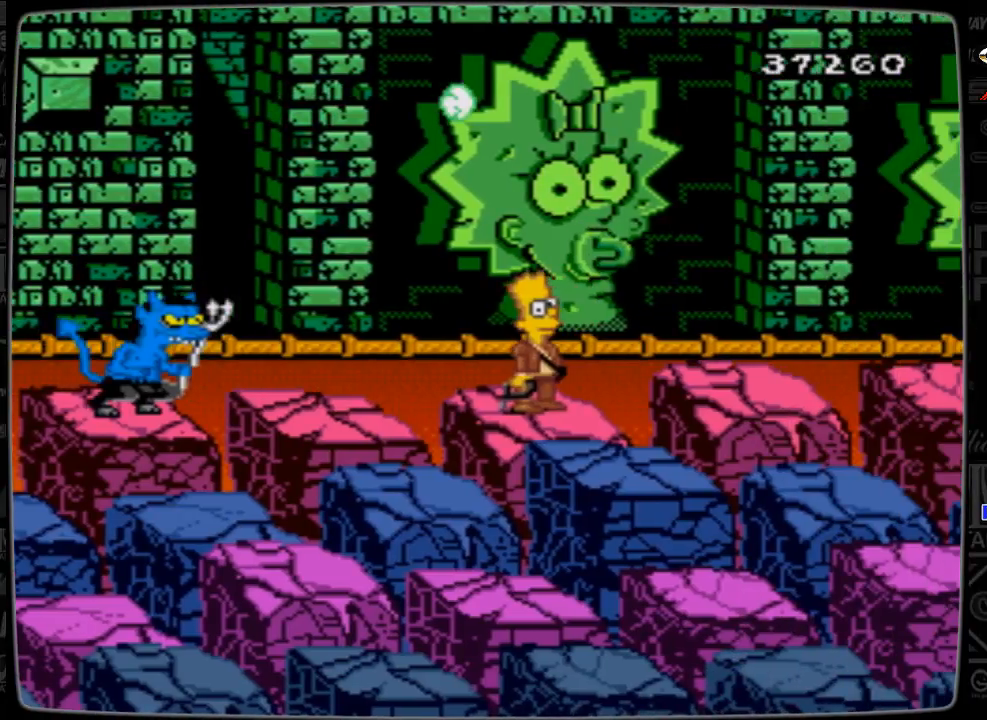
{"buttons": ["A", "DPAD_LEFT"], "events": [[33, "DPAD_LEFT", "down"], [167, "DPAD_LEFT", "up"], [233, "DPAD_LEFT", "down"], [333, "DPAD_LEFT", "up"], [433, "DPAD_LEFT", "down"]]}
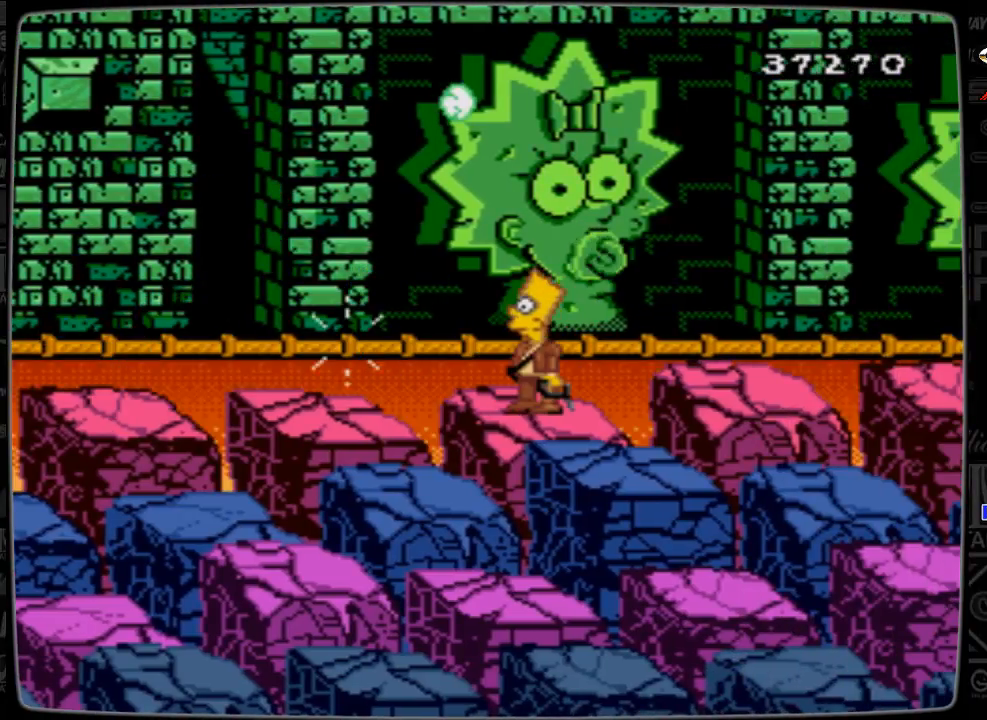
{"buttons": [], "events": [[33, "DPAD_LEFT", "up"], [333, "A", "up"]]}
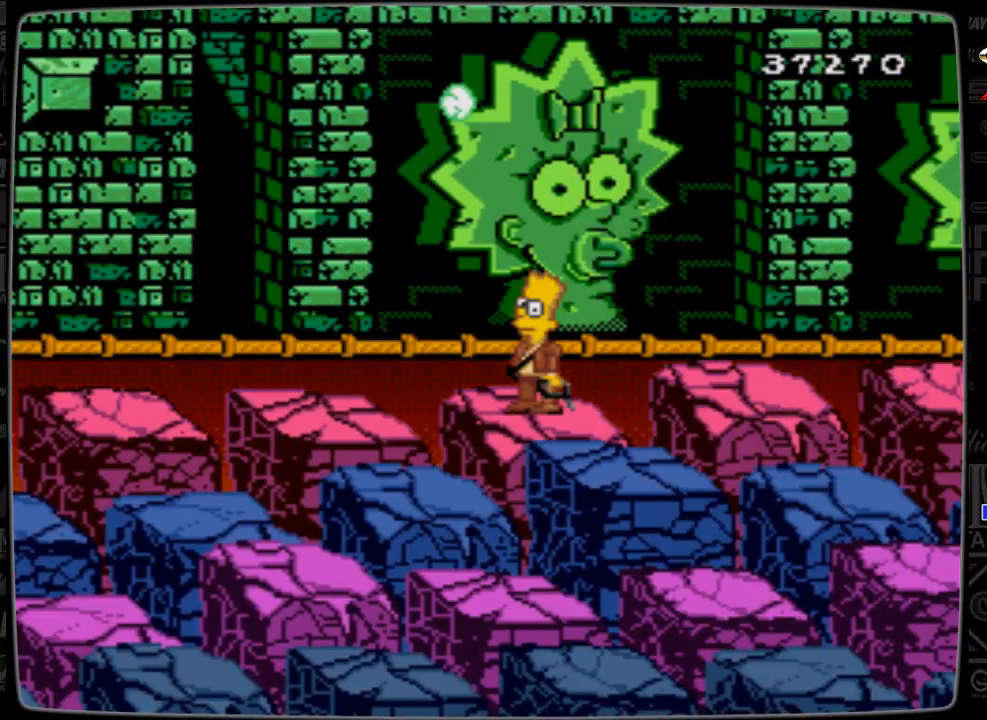
{"buttons": [], "events": []}
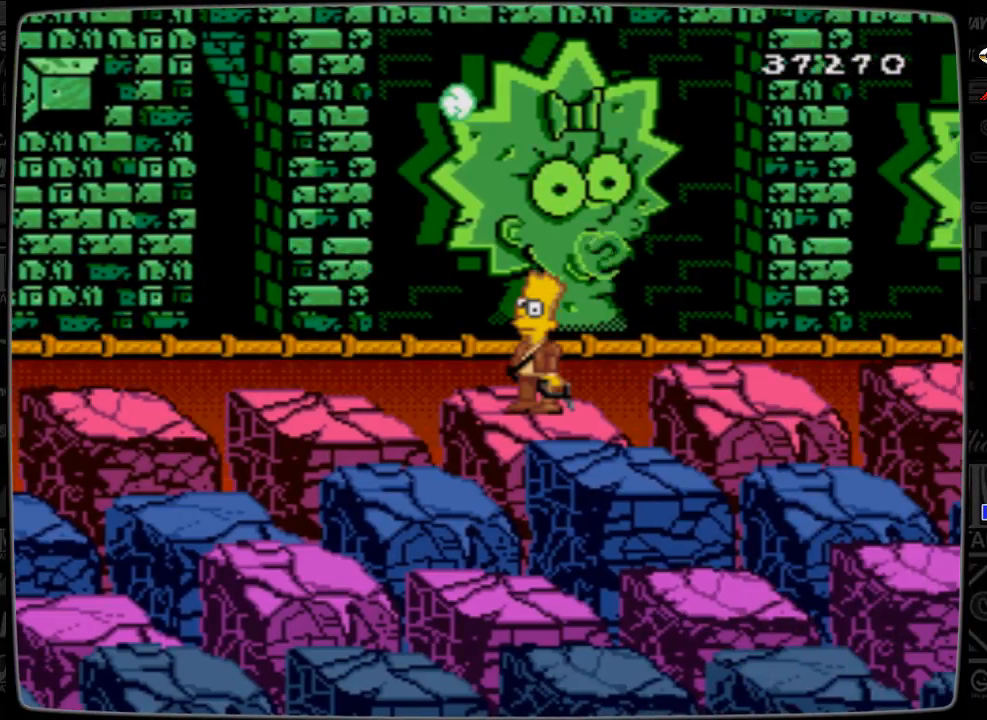
{"buttons": [], "events": []}
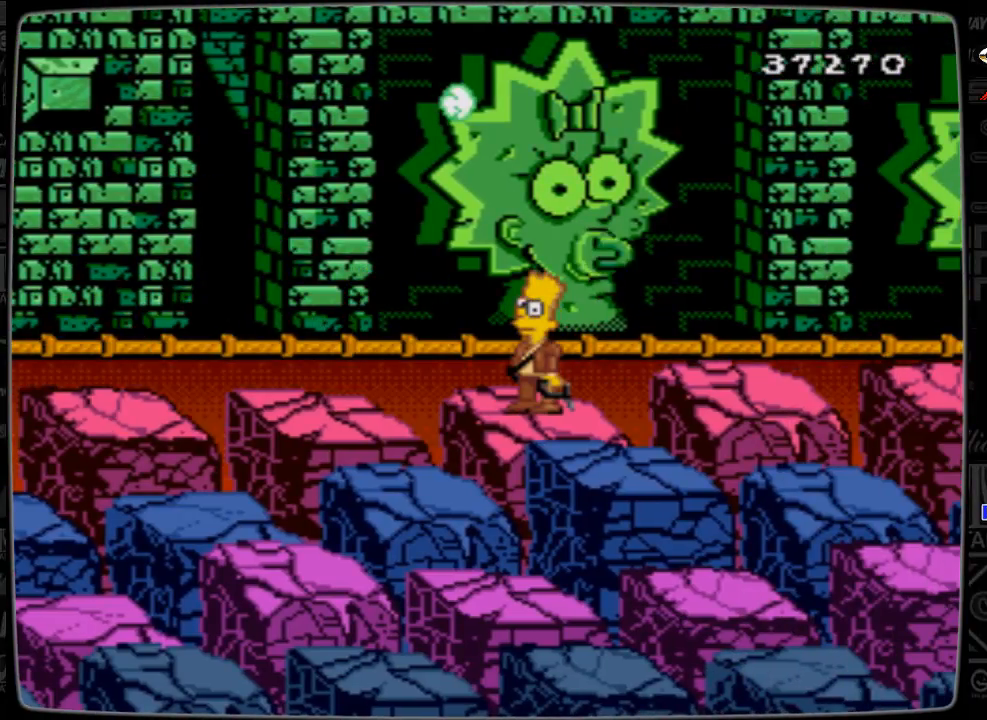
{"buttons": [], "events": [[333, "DPAD_DOWN", "down"], [467, "DPAD_DOWN", "up"]]}
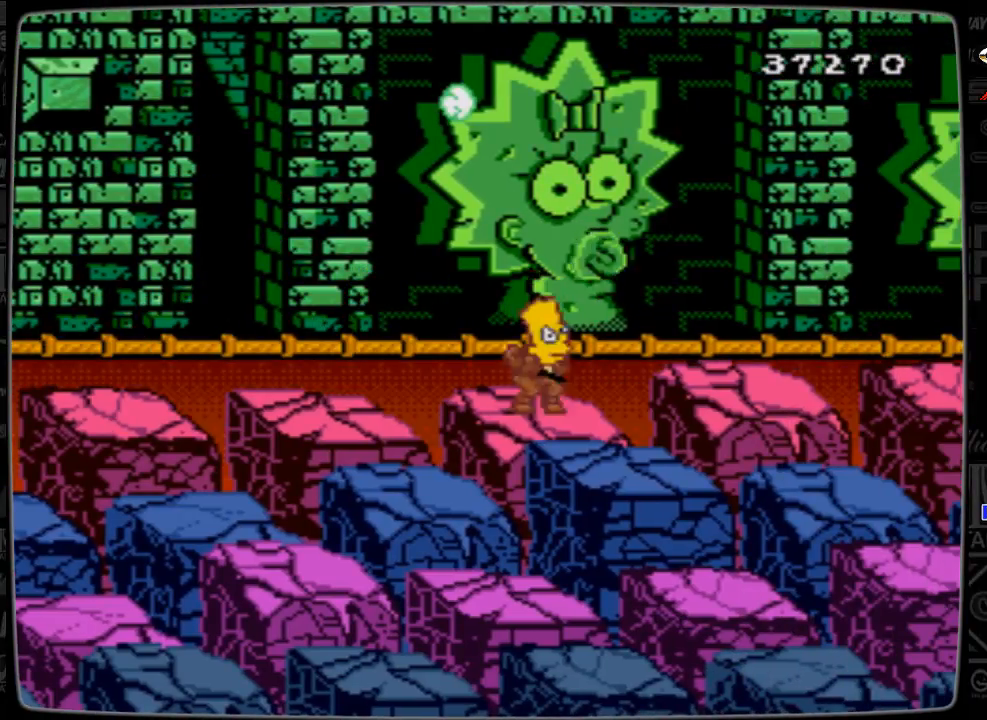
{"buttons": [], "events": []}
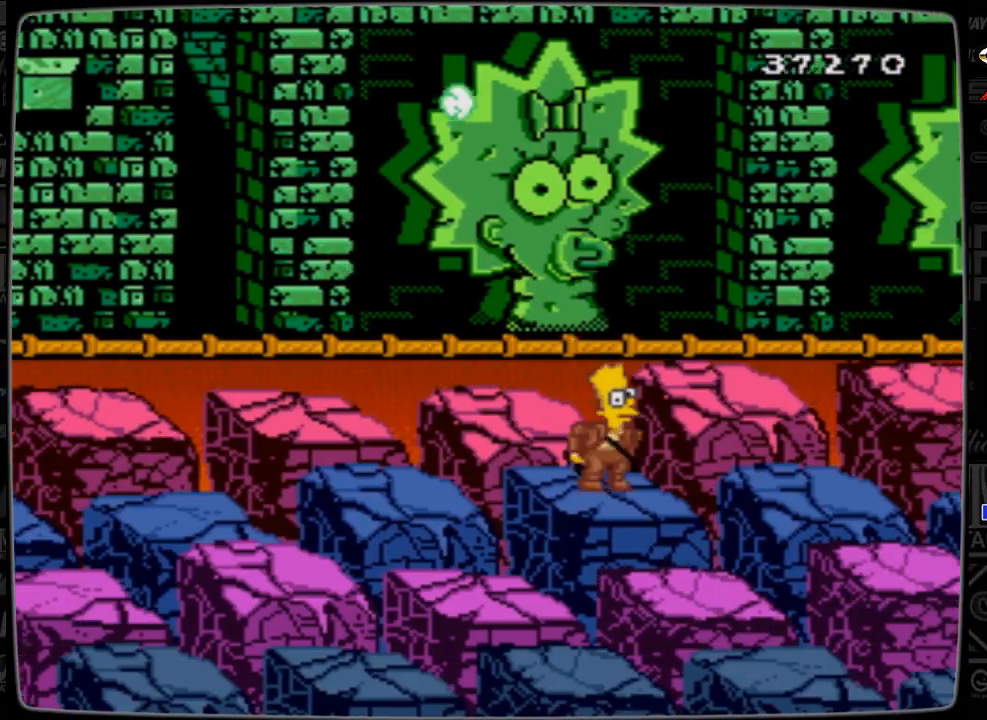
{"buttons": [], "events": [[133, "DPAD_RIGHT", "down"], [233, "DPAD_RIGHT", "up"]]}
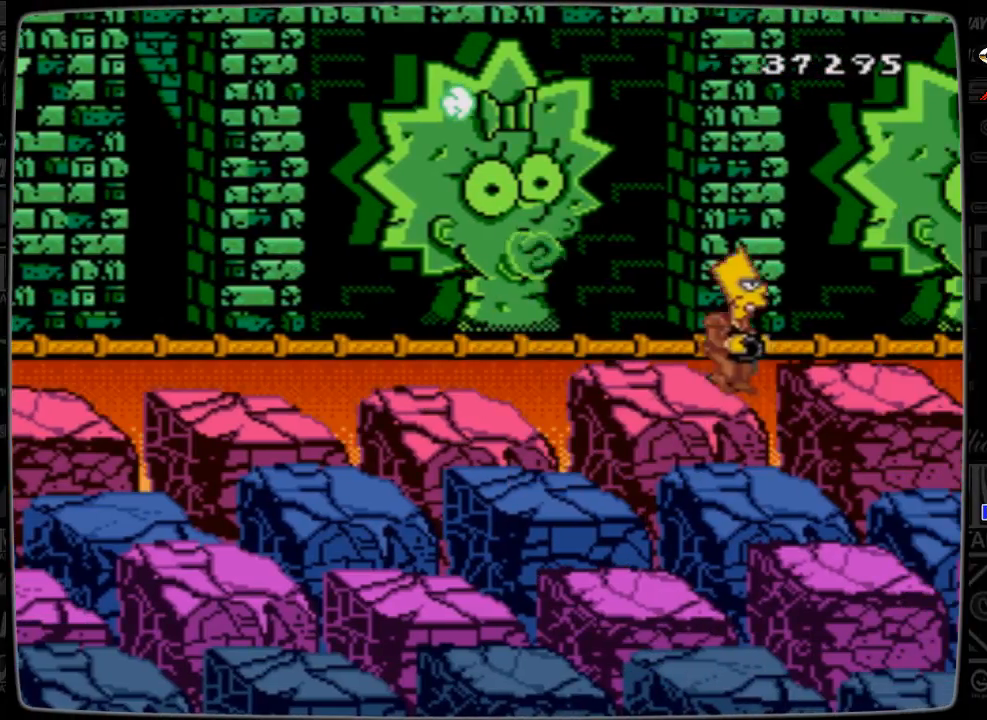
{"buttons": [], "events": []}